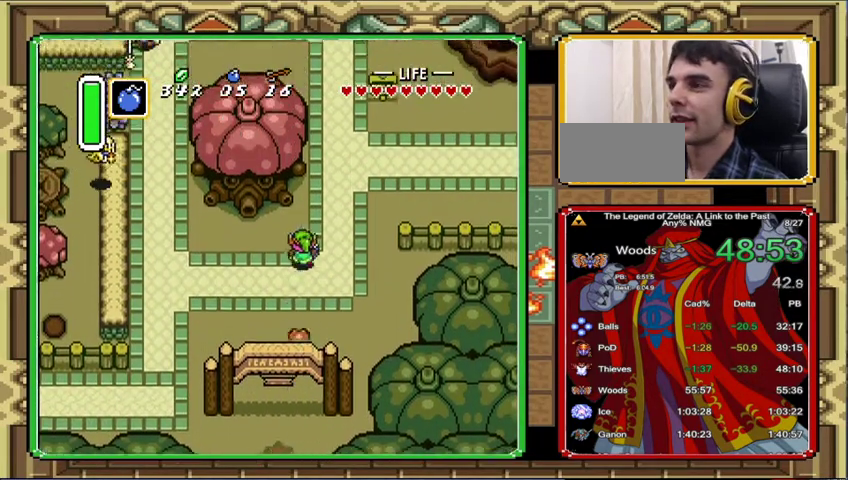
Gameplay with a controller (Nintendo layout); each line is a JSON object with the inputs held at the frame after it. "events" lists button and stick changes between this image and that frame as [ms after this image, input, new state], when the widget could be followed in between. Not read: L3 R3.
{"buttons": ["DPAD_UP", "DPAD_RIGHT"], "events": [[100, "DPAD_RIGHT", "down"], [100, "DPAD_UP", "down"], [333, "DPAD_RIGHT", "up"], [500, "DPAD_RIGHT", "down"]]}
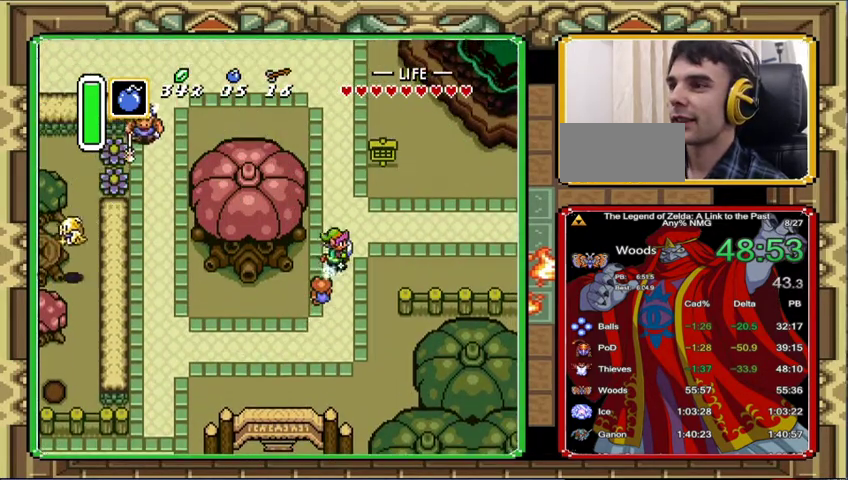
{"buttons": [], "events": [[133, "DPAD_UP", "up"], [200, "DPAD_RIGHT", "up"]]}
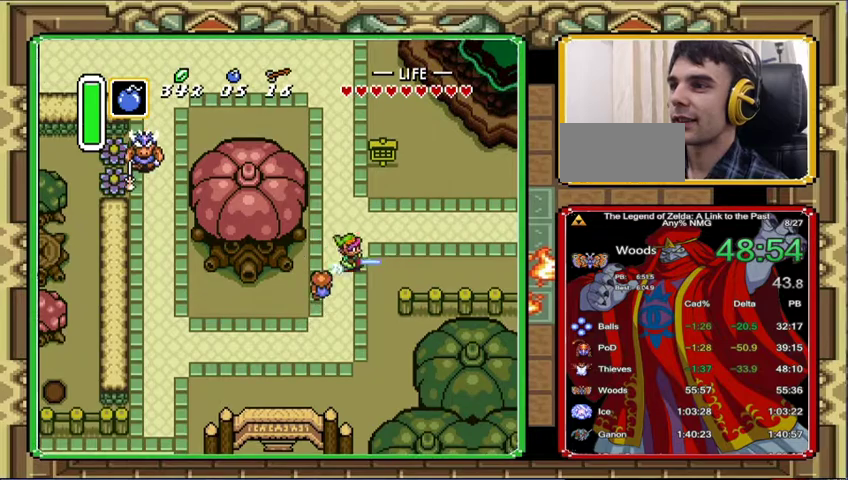
{"buttons": [], "events": []}
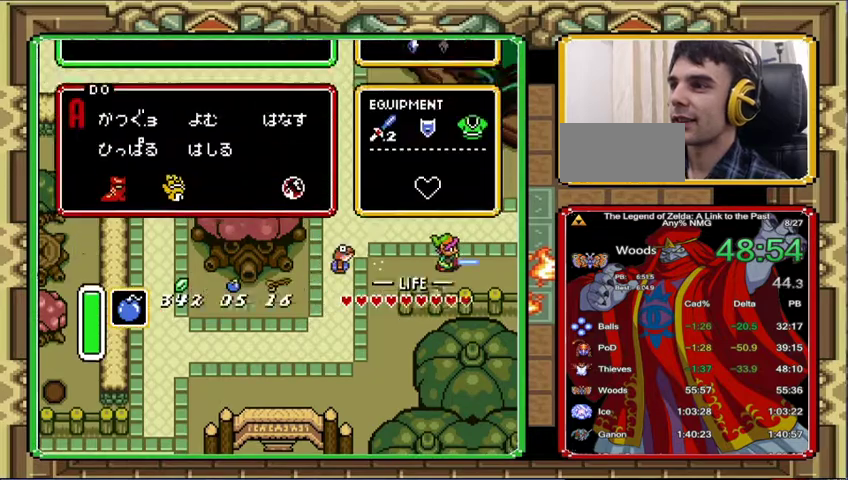
{"buttons": [], "events": [[33, "START", "down"], [133, "START", "up"]]}
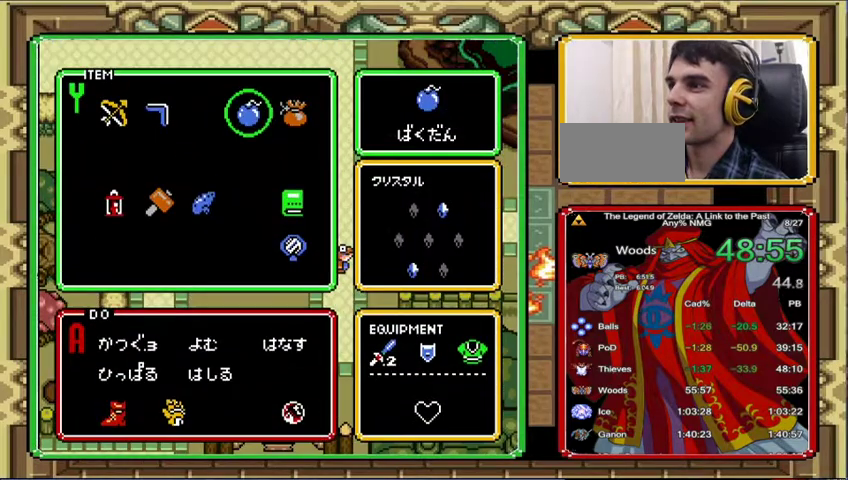
{"buttons": [], "events": [[200, "DPAD_RIGHT", "down"], [267, "DPAD_RIGHT", "up"], [367, "DPAD_DOWN", "down"], [433, "DPAD_DOWN", "up"]]}
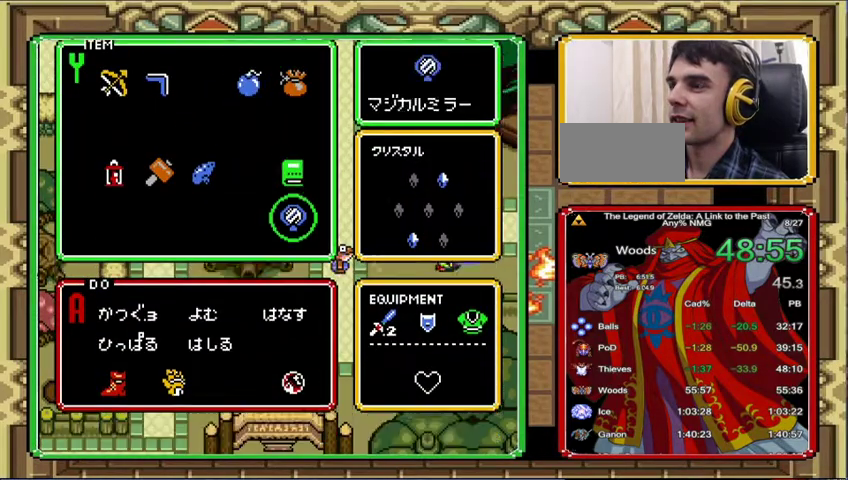
{"buttons": ["DPAD_UP", "DPAD_RIGHT"], "events": [[33, "DPAD_DOWN", "down"], [100, "DPAD_DOWN", "up"], [467, "DPAD_UP", "down"], [500, "DPAD_RIGHT", "down"]]}
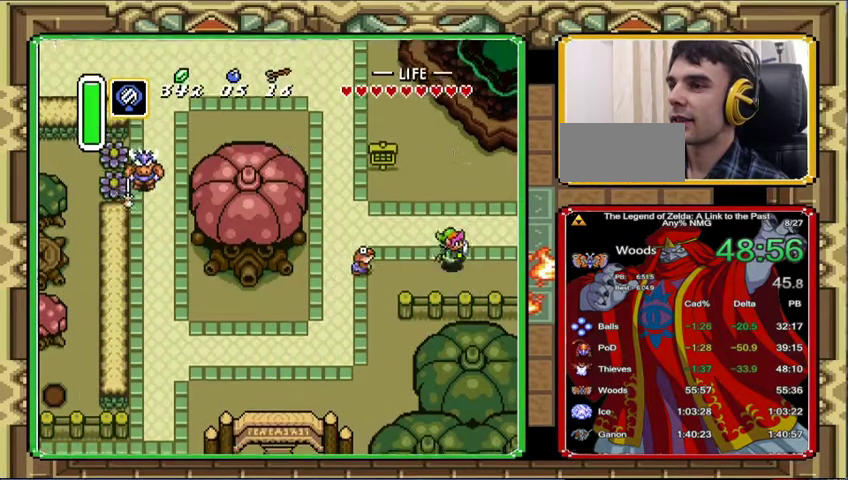
{"buttons": ["DPAD_UP"], "events": [[467, "DPAD_RIGHT", "up"]]}
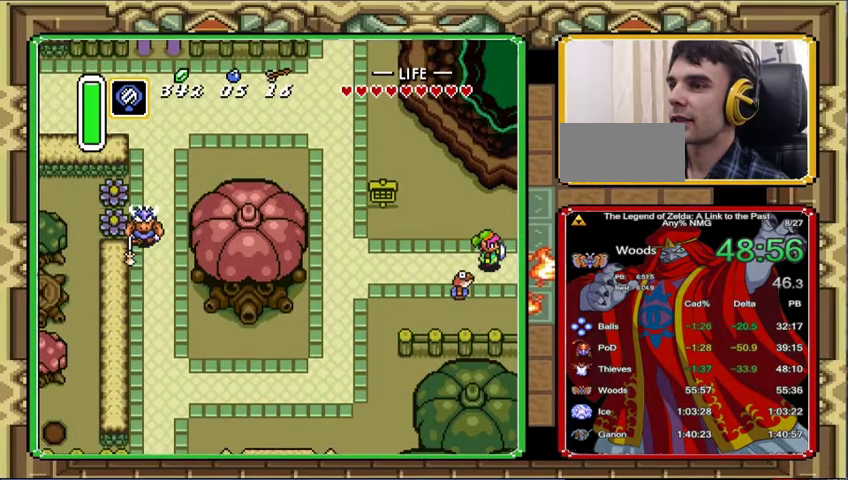
{"buttons": ["DPAD_RIGHT"], "events": [[133, "DPAD_UP", "up"], [400, "DPAD_RIGHT", "down"]]}
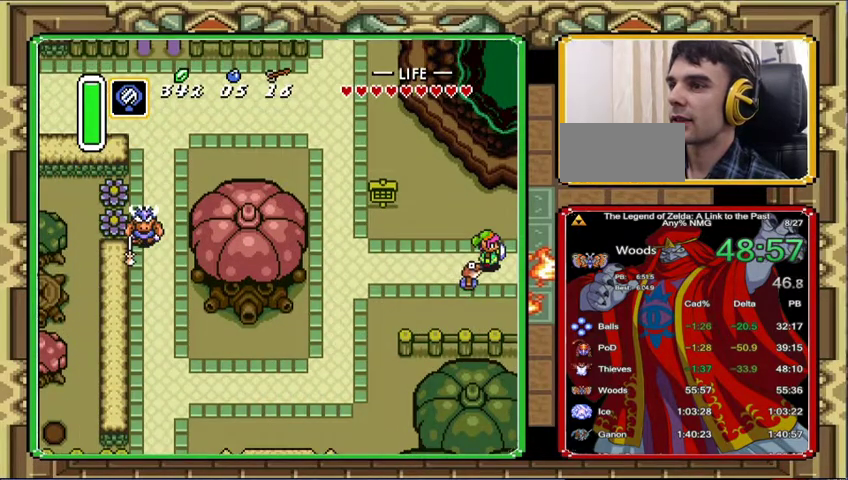
{"buttons": ["DPAD_RIGHT"], "events": [[133, "DPAD_RIGHT", "up"], [200, "DPAD_RIGHT", "down"]]}
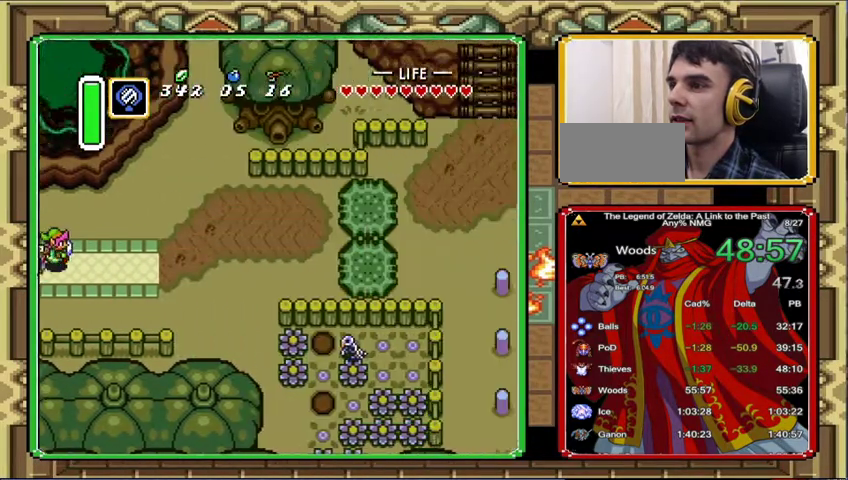
{"buttons": ["DPAD_UP", "DPAD_RIGHT"], "events": [[433, "DPAD_UP", "down"]]}
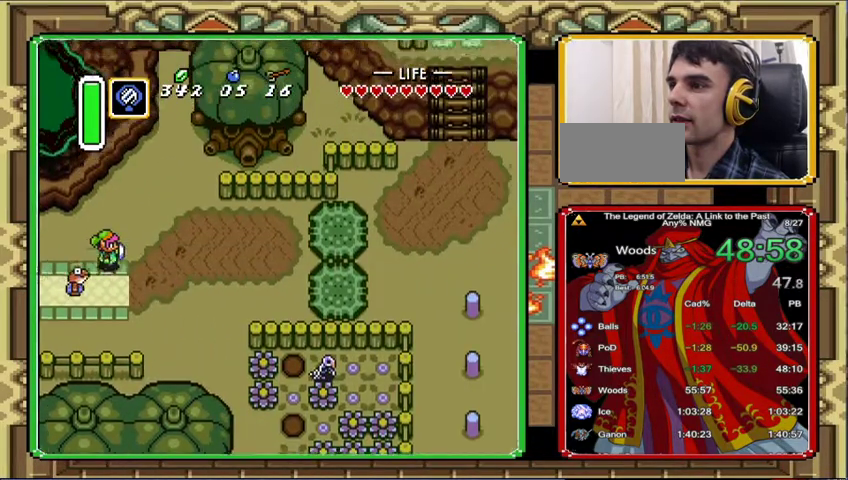
{"buttons": ["DPAD_RIGHT"], "events": [[233, "DPAD_UP", "up"]]}
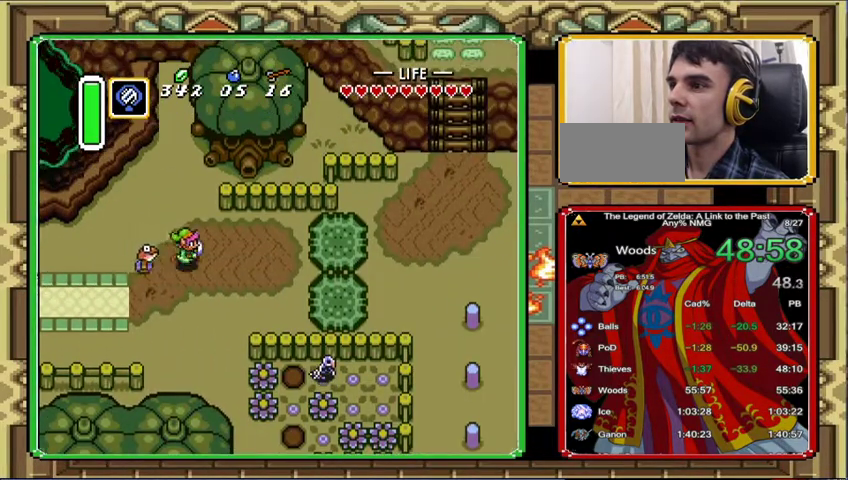
{"buttons": ["DPAD_RIGHT"], "events": []}
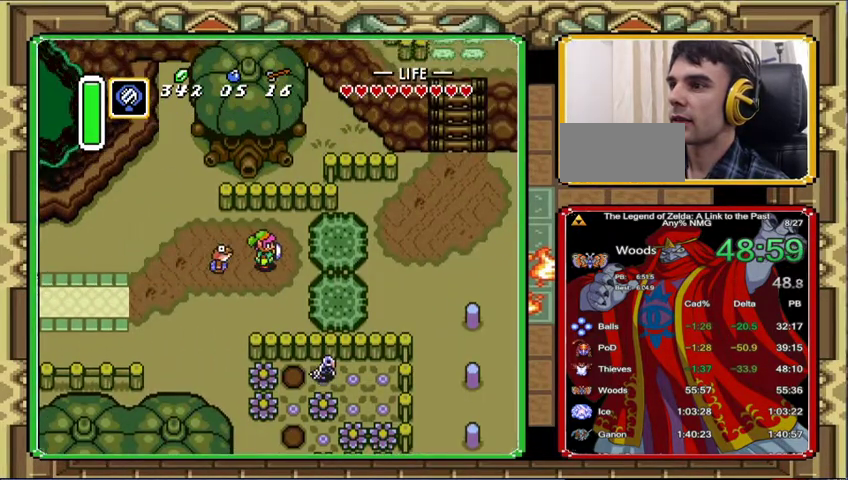
{"buttons": [], "events": [[233, "DPAD_RIGHT", "up"]]}
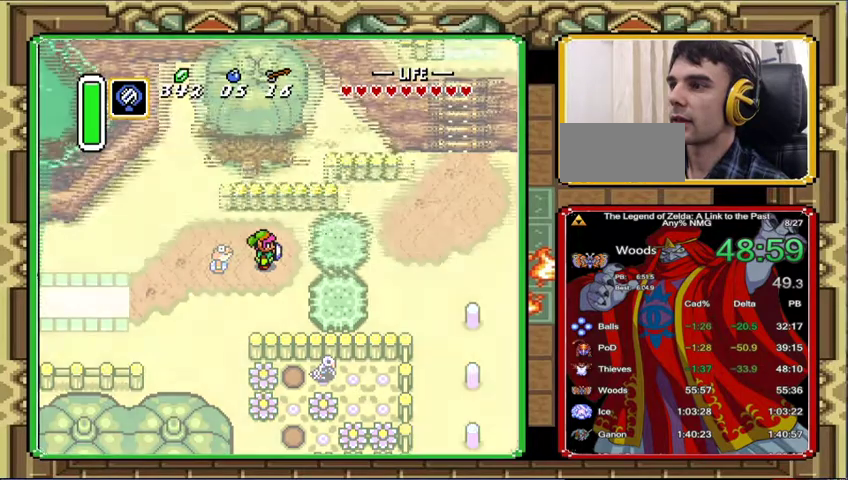
{"buttons": [], "events": []}
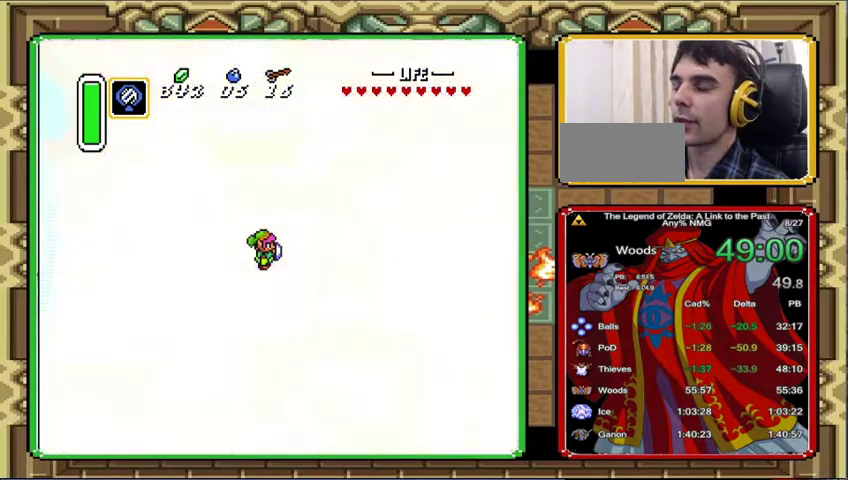
{"buttons": [], "events": []}
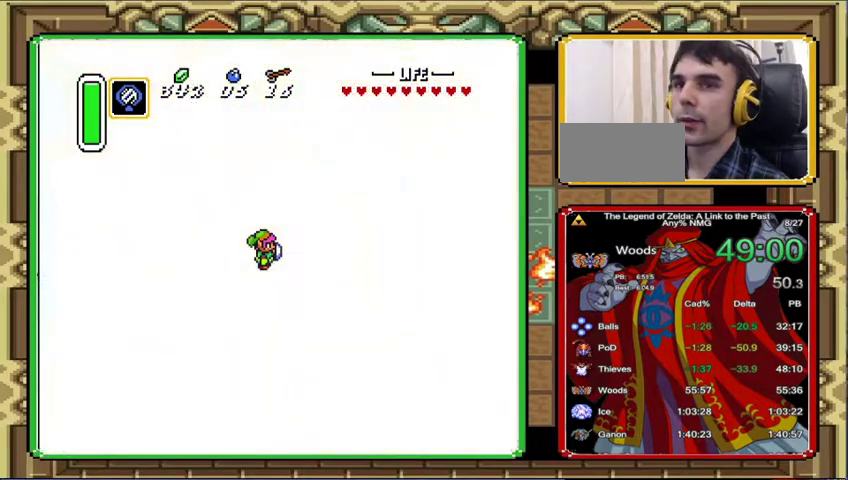
{"buttons": [], "events": []}
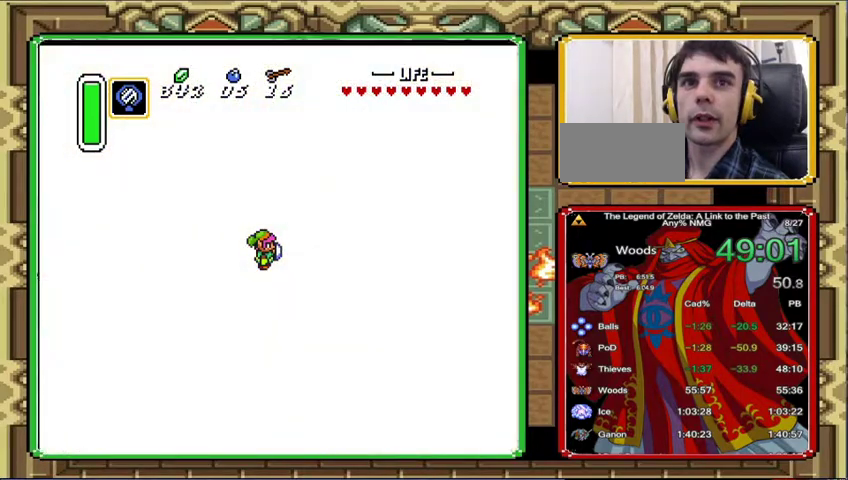
{"buttons": [], "events": []}
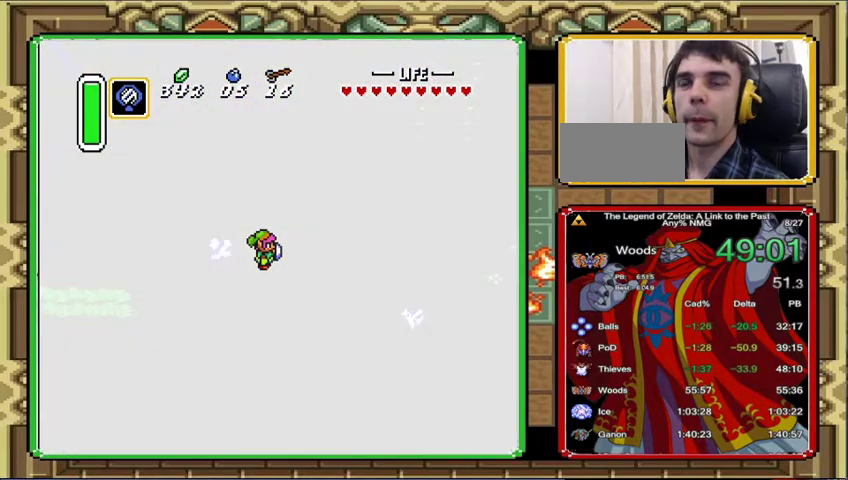
{"buttons": ["DPAD_UP", "DPAD_RIGHT"], "events": [[400, "DPAD_RIGHT", "down"], [433, "DPAD_UP", "down"]]}
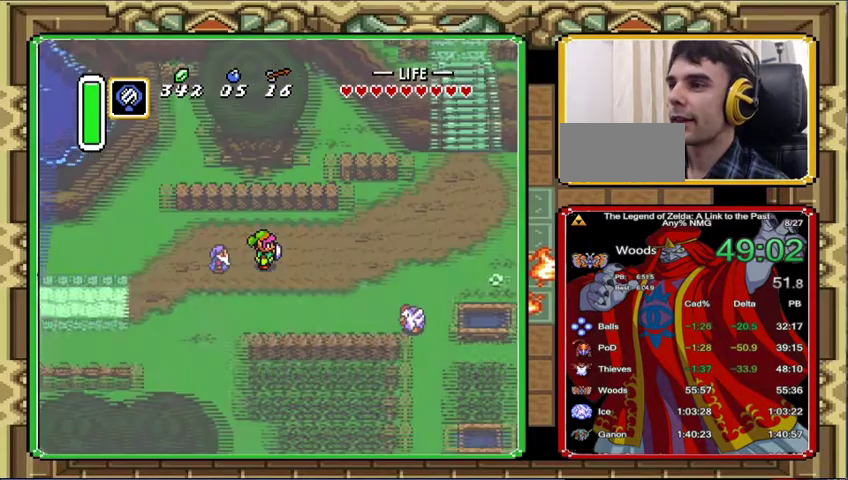
{"buttons": ["DPAD_UP", "DPAD_RIGHT"], "events": []}
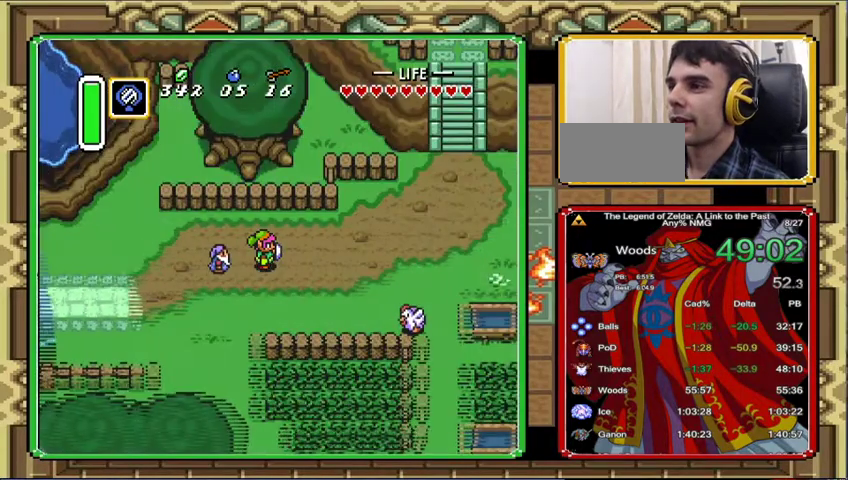
{"buttons": ["DPAD_UP", "DPAD_RIGHT"], "events": []}
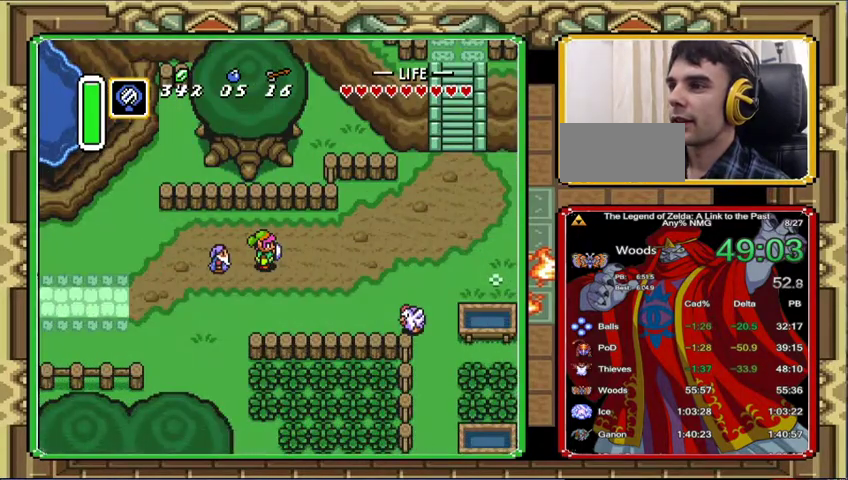
{"buttons": ["DPAD_RIGHT"], "events": [[500, "DPAD_UP", "up"]]}
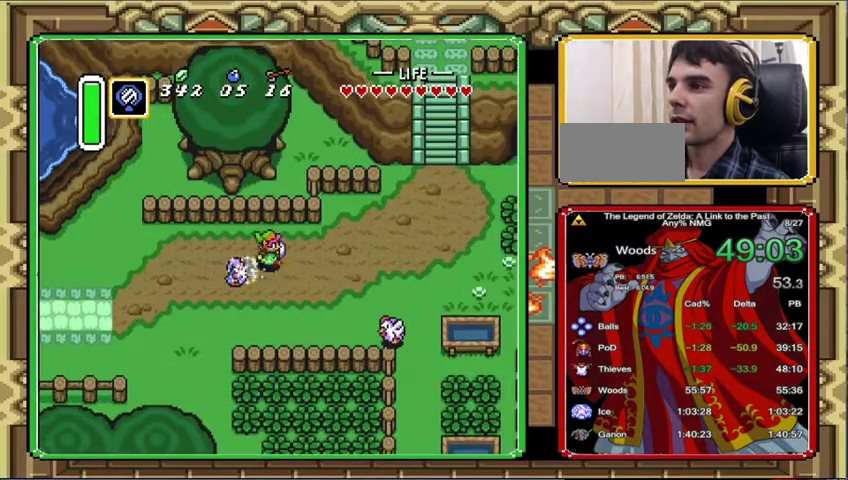
{"buttons": [], "events": [[133, "DPAD_RIGHT", "up"]]}
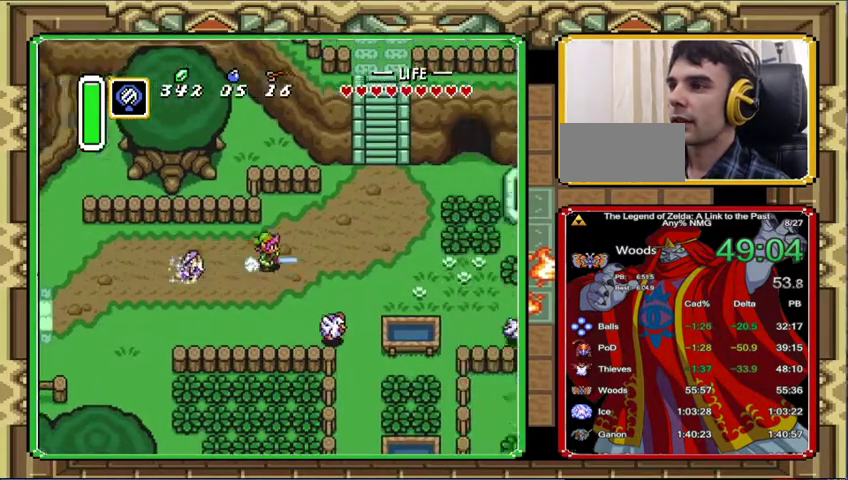
{"buttons": ["DPAD_UP"], "events": [[433, "DPAD_UP", "down"]]}
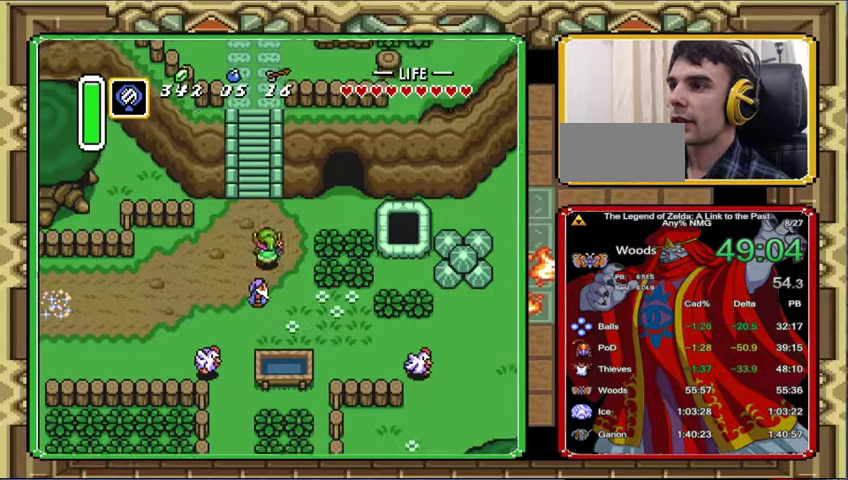
{"buttons": ["DPAD_UP"], "events": [[233, "DPAD_LEFT", "down"], [333, "DPAD_LEFT", "up"]]}
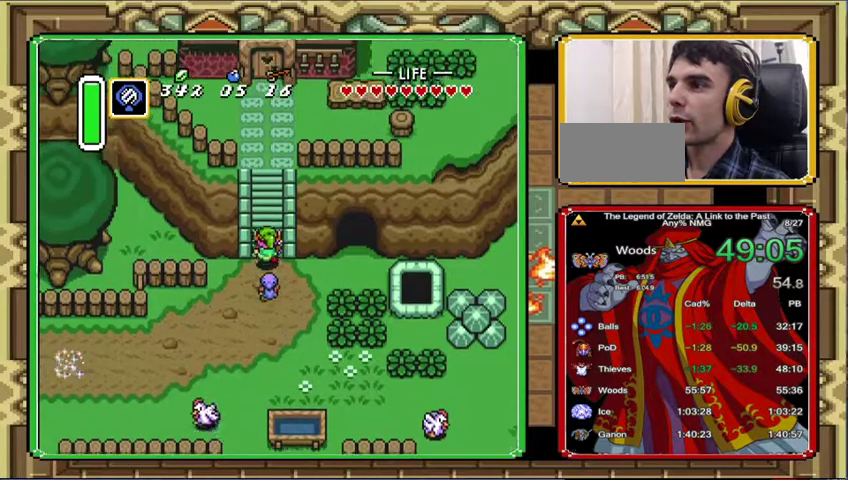
{"buttons": ["DPAD_UP"], "events": []}
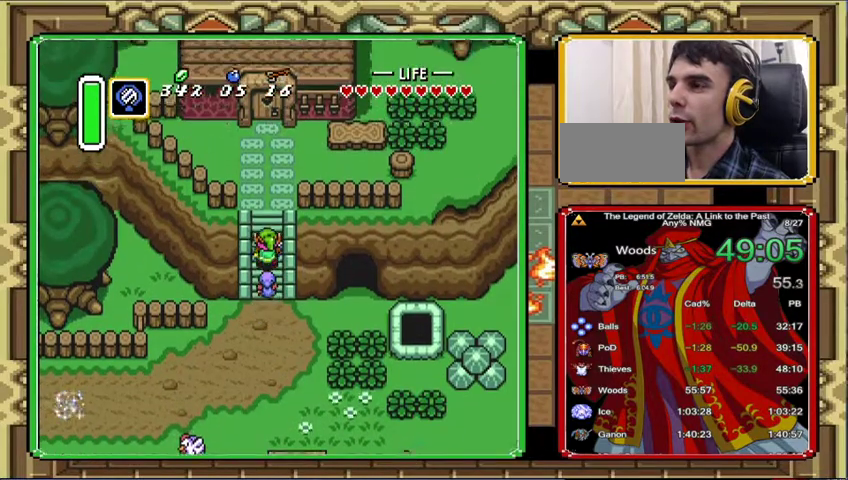
{"buttons": ["DPAD_UP", "DPAD_LEFT"], "events": [[100, "DPAD_RIGHT", "down"], [167, "DPAD_RIGHT", "up"], [200, "DPAD_LEFT", "down"], [300, "DPAD_LEFT", "up"], [367, "DPAD_RIGHT", "down"], [433, "DPAD_RIGHT", "up"], [467, "DPAD_LEFT", "down"]]}
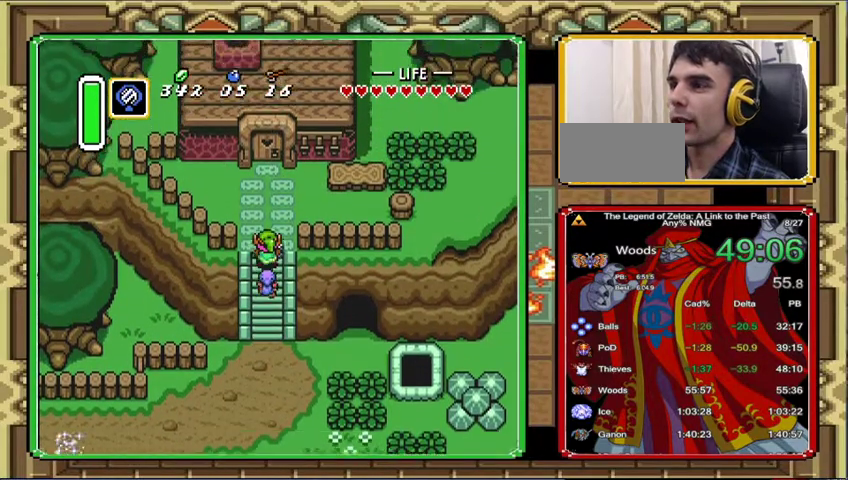
{"buttons": ["DPAD_UP"], "events": [[100, "DPAD_LEFT", "up"]]}
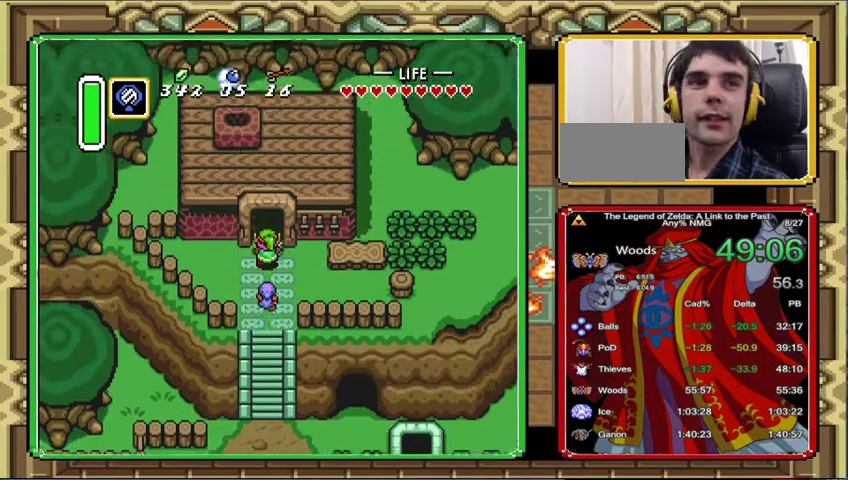
{"buttons": ["DPAD_UP"], "events": []}
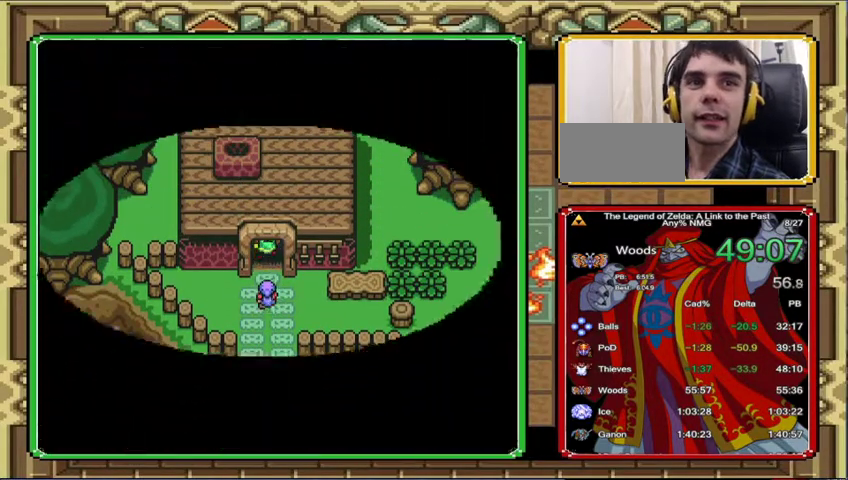
{"buttons": ["DPAD_UP"], "events": [[300, "DPAD_UP", "up"], [467, "DPAD_UP", "down"]]}
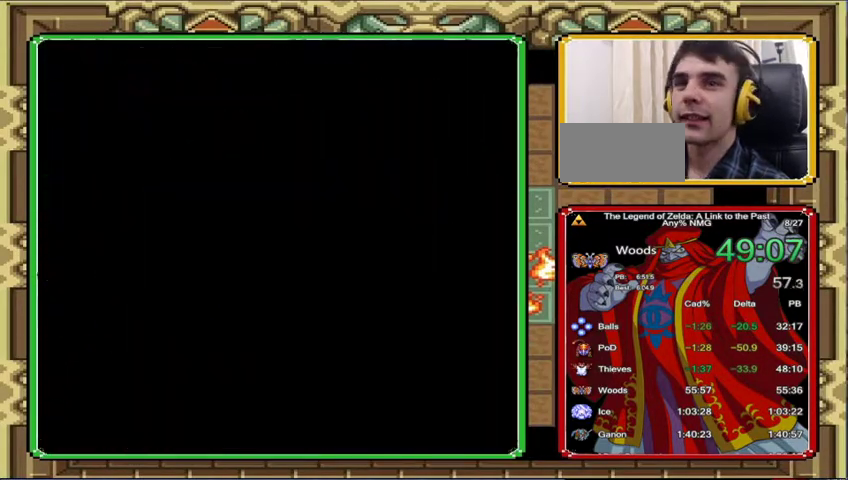
{"buttons": ["DPAD_UP"], "events": [[200, "DPAD_UP", "up"], [333, "DPAD_UP", "down"]]}
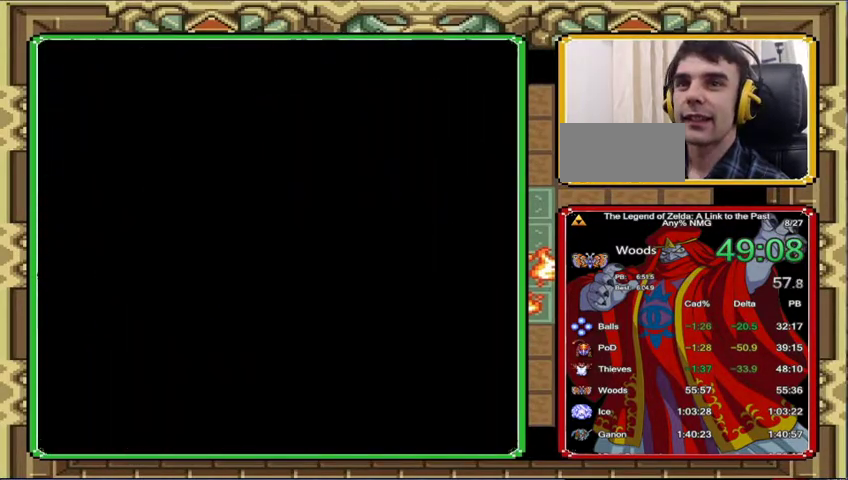
{"buttons": ["DPAD_UP"], "events": []}